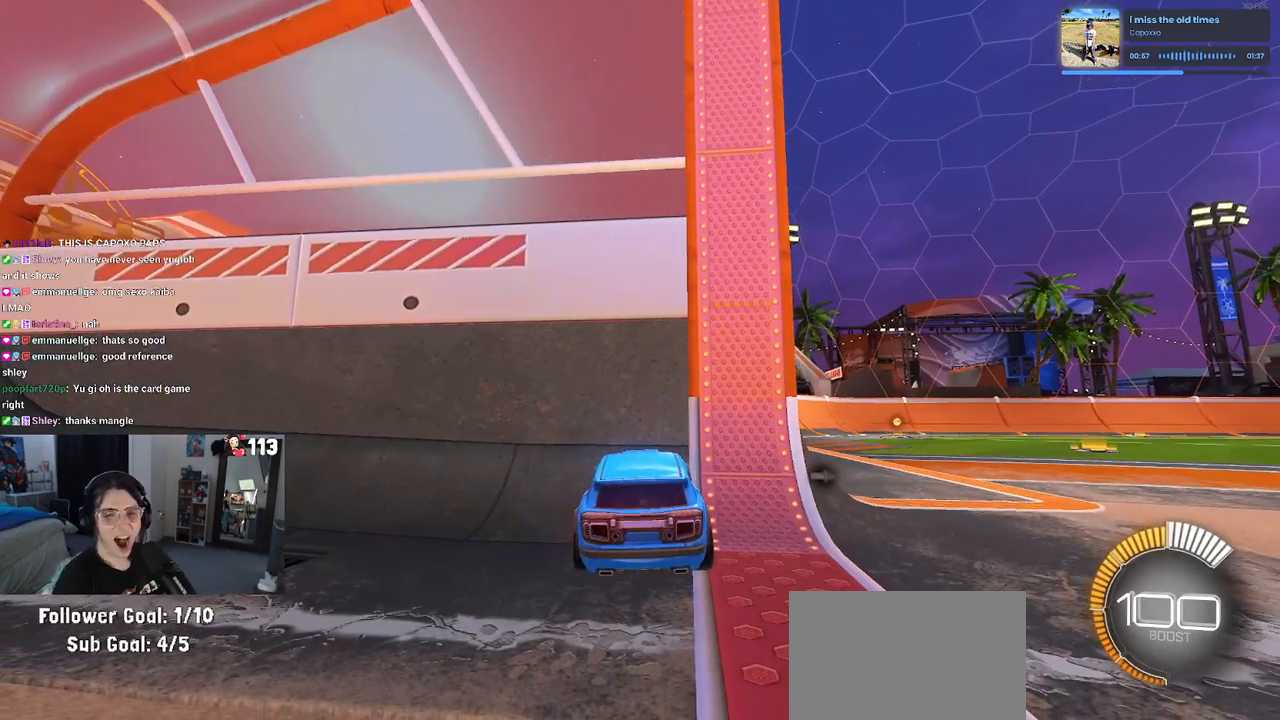
Gameplay with a controller (PlayStation layout); each line is a JSON object with the inputs held at the frame after it. "events" lists button and stick changes between this image and that frame as [ms after this image, input, new state], when the widget could be followed in between.
{"buttons": [], "left_stick": "center", "right_stick": "center", "events": [[100, "START", "down"], [217, "DPAD_DOWN", "down"], [217, "START", "up"], [333, "DPAD_DOWN", "up"], [367, "CROSS", "down"], [483, "CROSS", "up"]]}
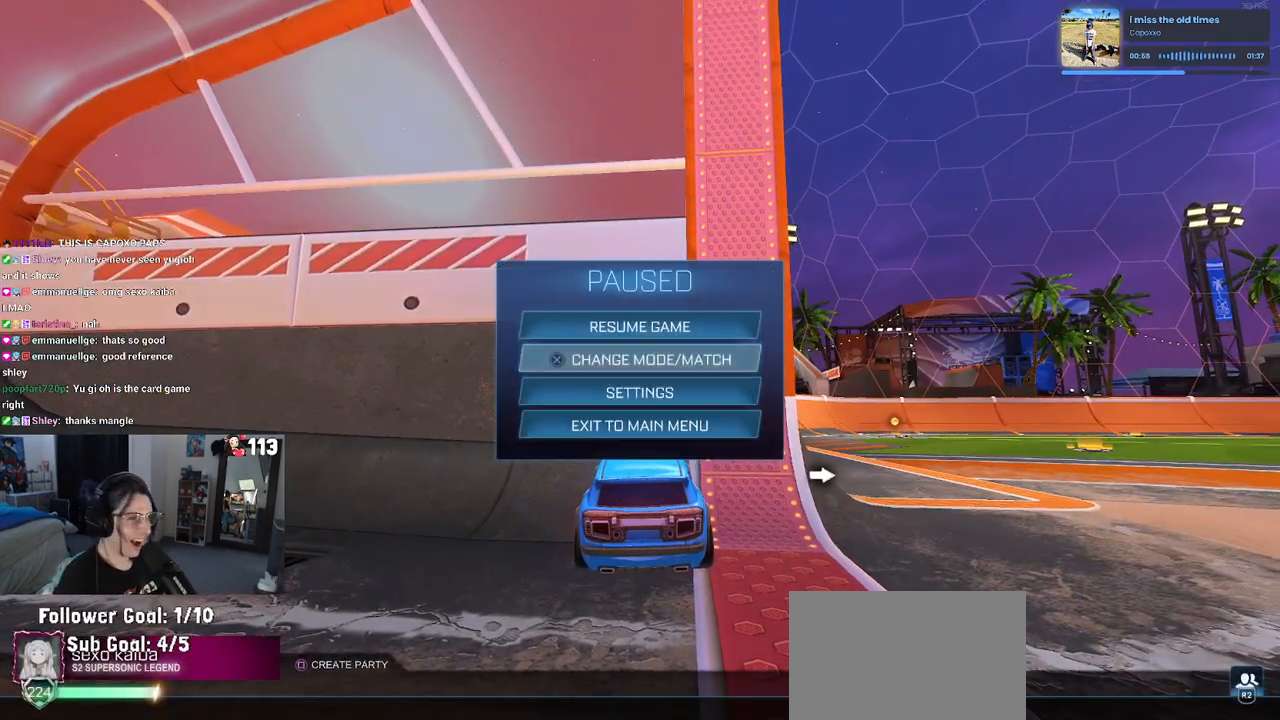
{"buttons": ["CROSS"], "left_stick": "center", "right_stick": "center", "events": [[250, "DPAD_UP", "down"], [283, "DPAD_UP", "up"], [433, "DPAD_RIGHT", "down"], [467, "DPAD_RIGHT", "up"], [500, "CROSS", "down"]]}
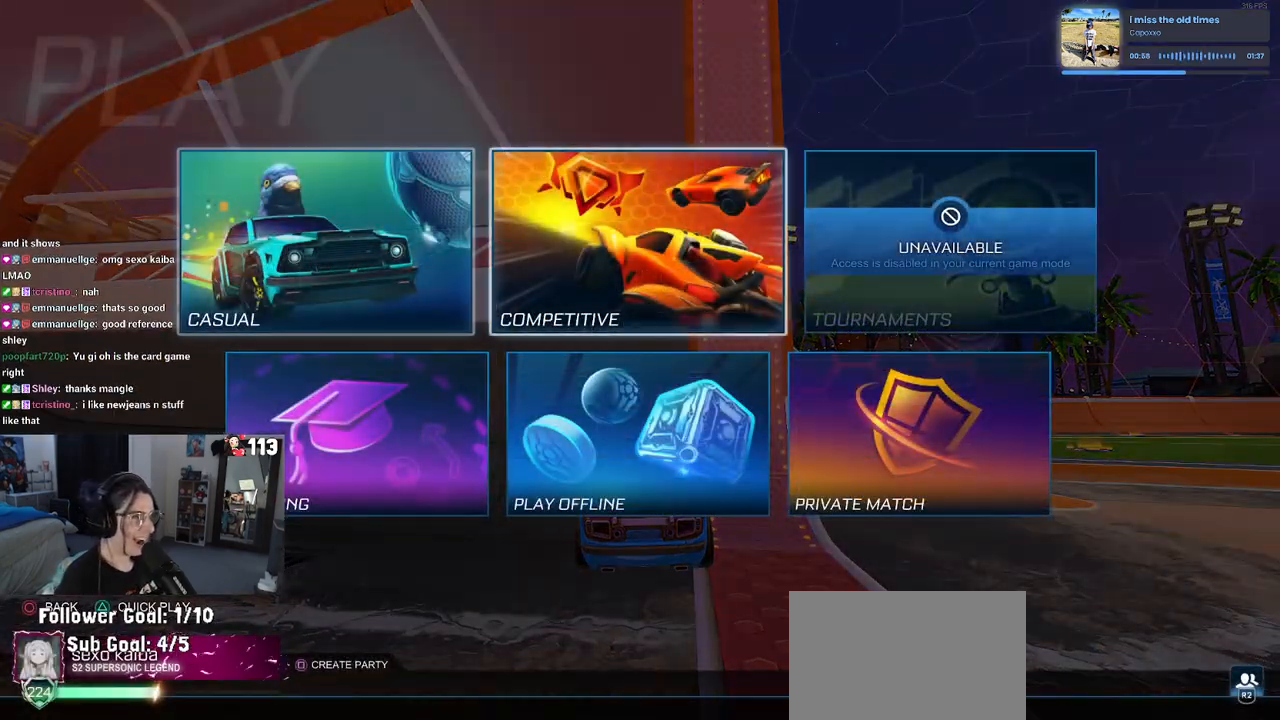
{"buttons": [], "left_stick": "center", "right_stick": "center", "events": [[117, "CROSS", "up"]]}
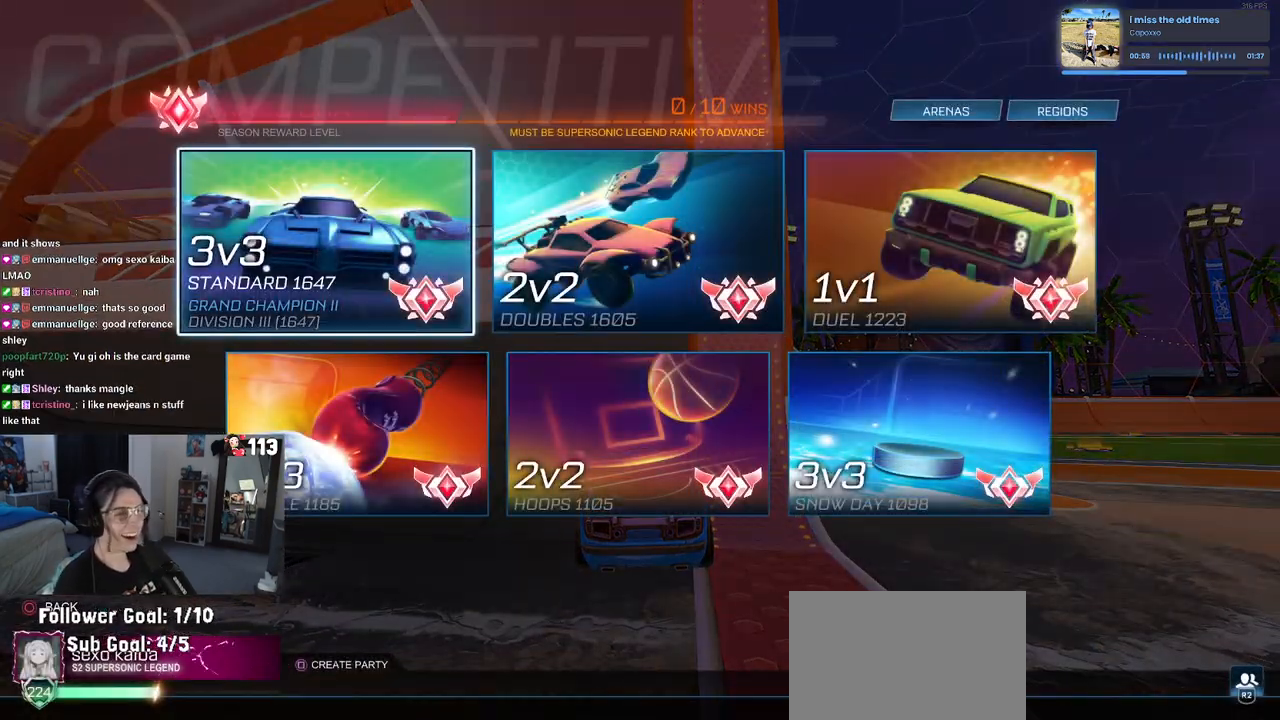
{"buttons": [], "left_stick": "center", "right_stick": "center", "events": [[250, "CROSS", "down"], [367, "CROSS", "up"]]}
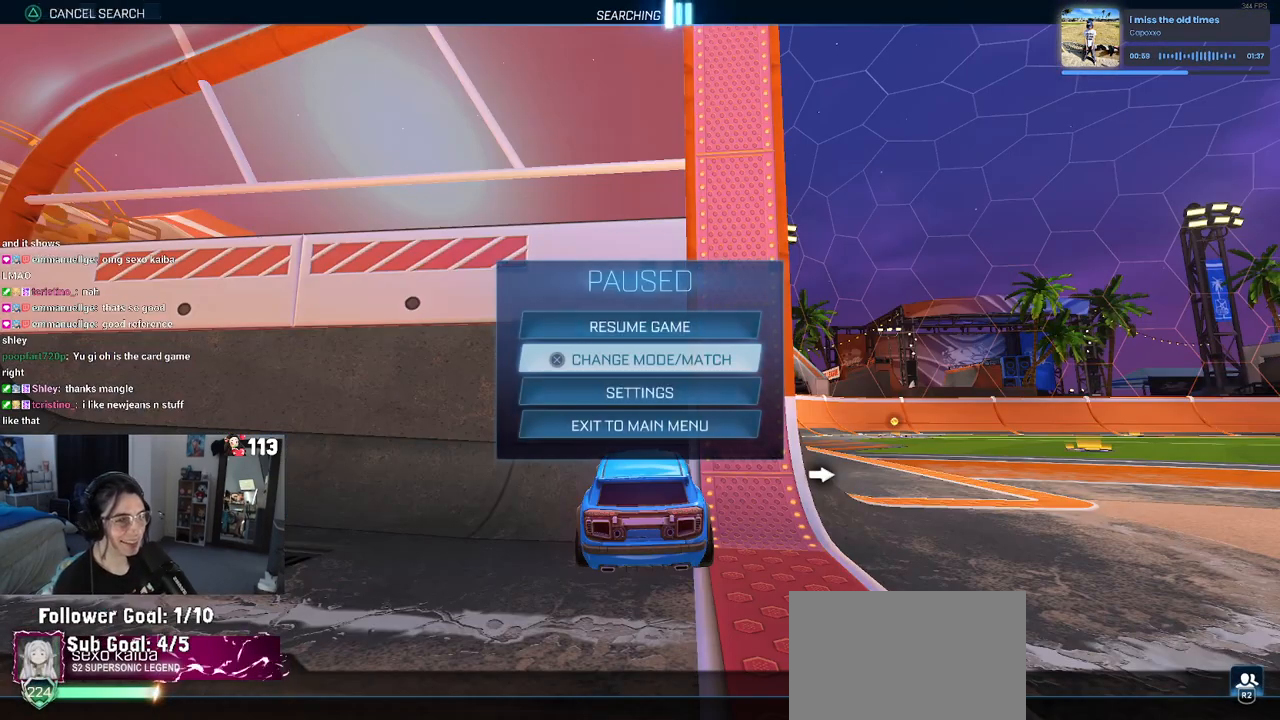
{"buttons": ["CIRCLE", "L2"], "left_stick": "center", "right_stick": "center", "events": [[317, "L2", "down"], [433, "CIRCLE", "down"]]}
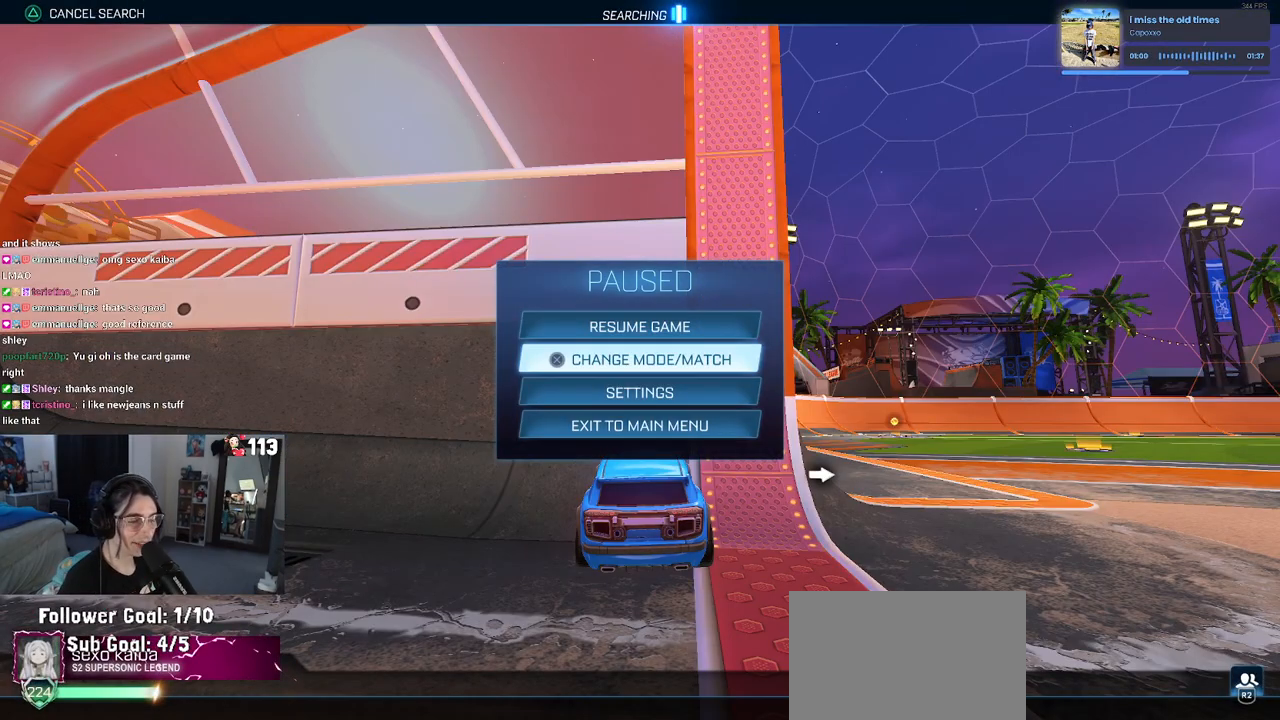
{"buttons": ["R2"], "left_stick": "center", "right_stick": "center", "events": [[33, "CIRCLE", "up"], [50, "left_stick", "left"], [183, "L2", "up"], [300, "R2", "down"], [483, "left_stick", "center"]]}
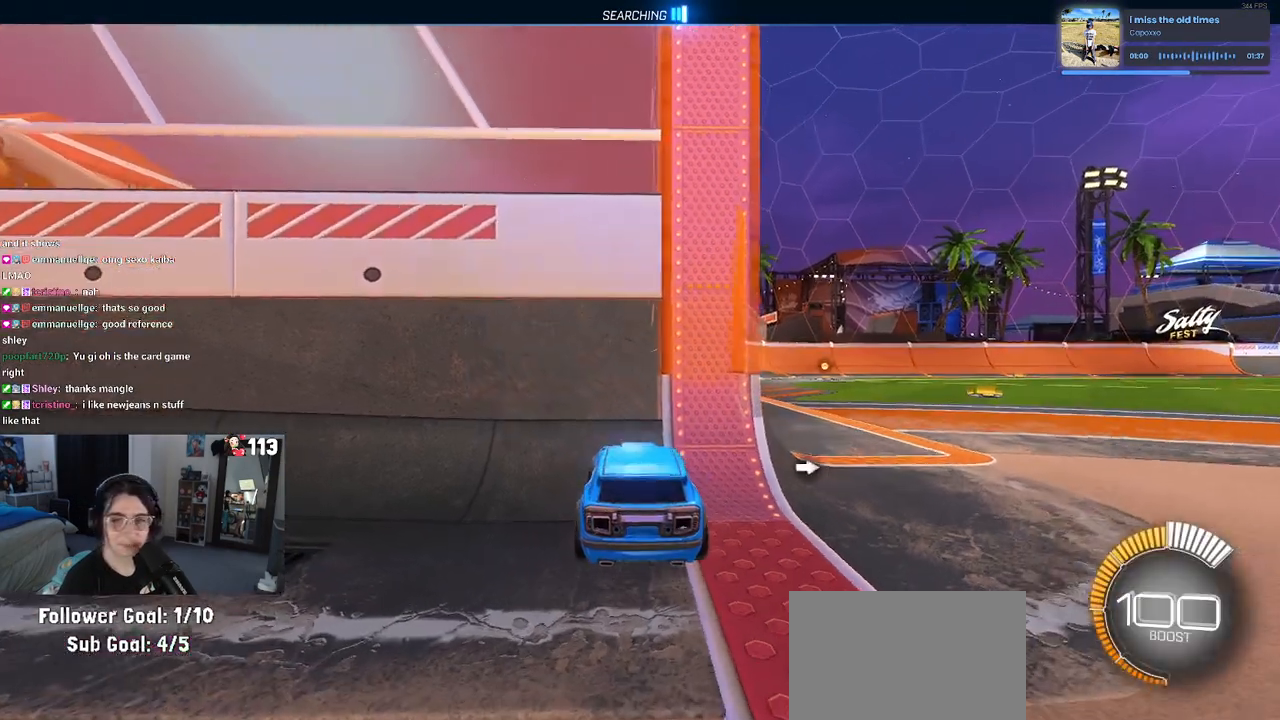
{"buttons": ["R2"], "left_stick": "right", "right_stick": "center", "events": [[17, "left_stick", "right"]]}
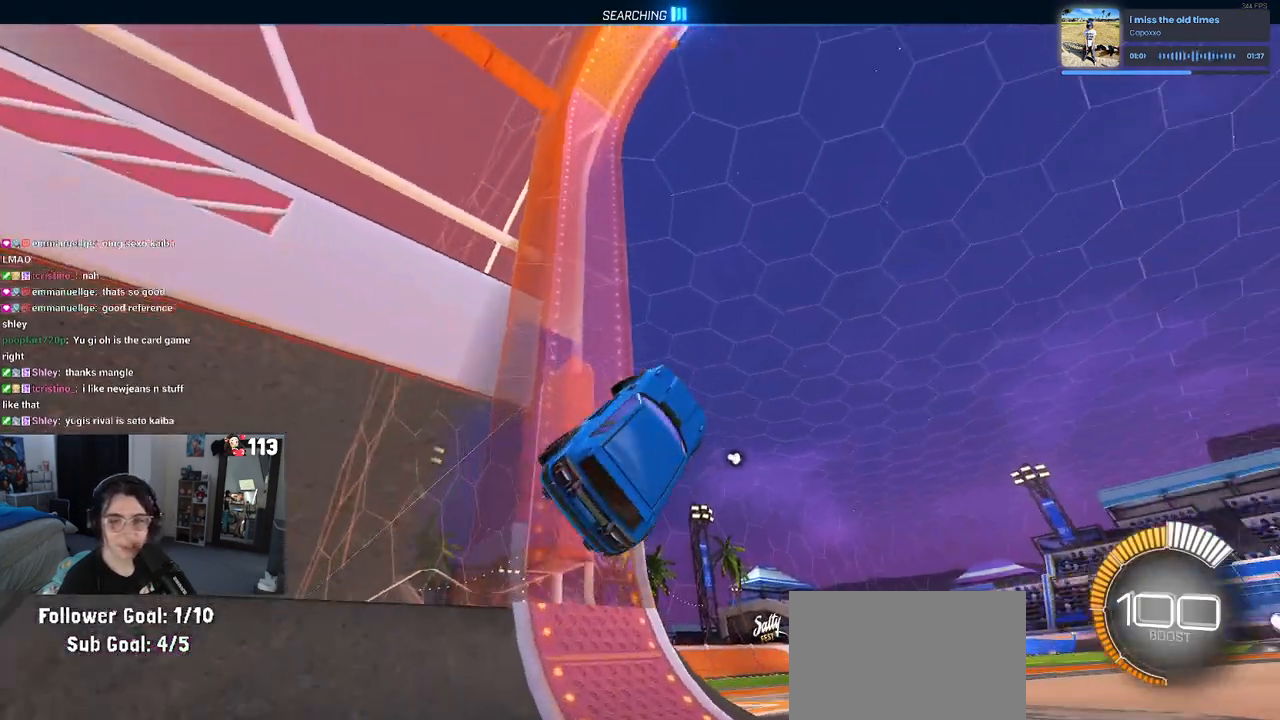
{"buttons": ["L1", "R2"], "left_stick": "left", "right_stick": "center", "events": [[133, "L1", "down"], [283, "left_stick", "center"], [400, "left_stick", "left"]]}
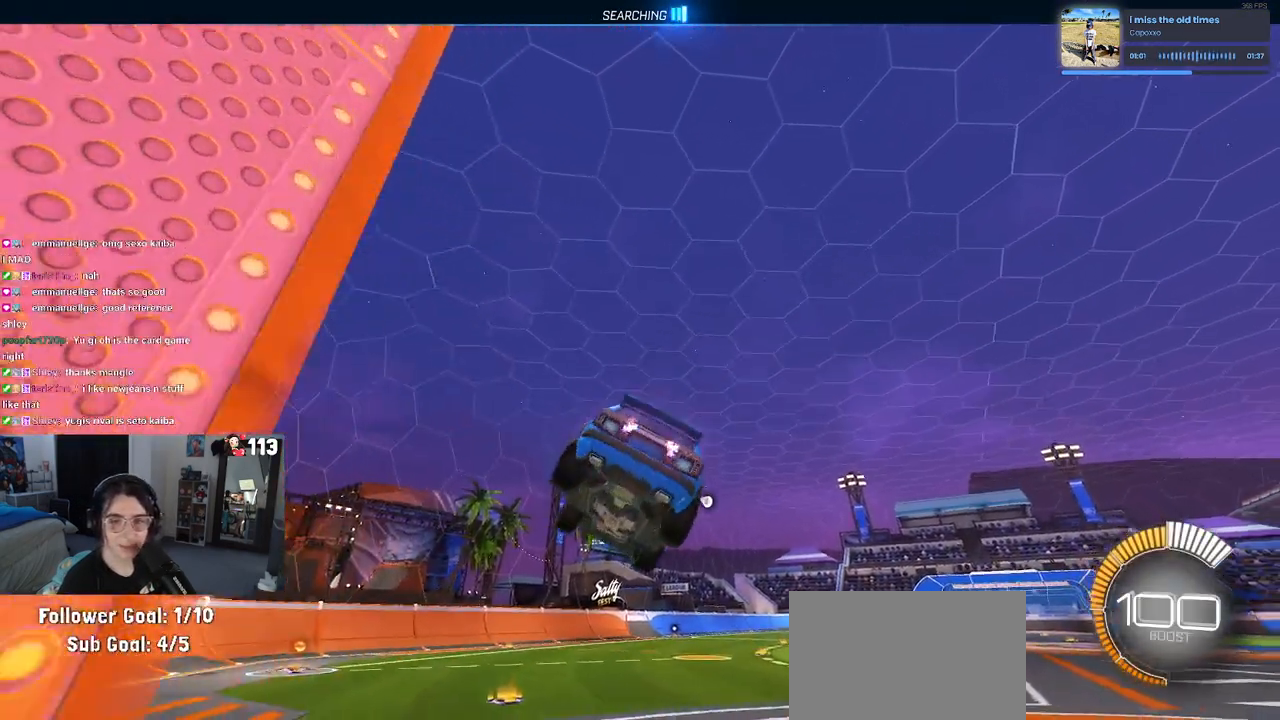
{"buttons": ["SQUARE", "R2"], "left_stick": "center", "right_stick": "center", "events": [[33, "L1", "up"], [133, "left_stick", "center"], [200, "SQUARE", "down"]]}
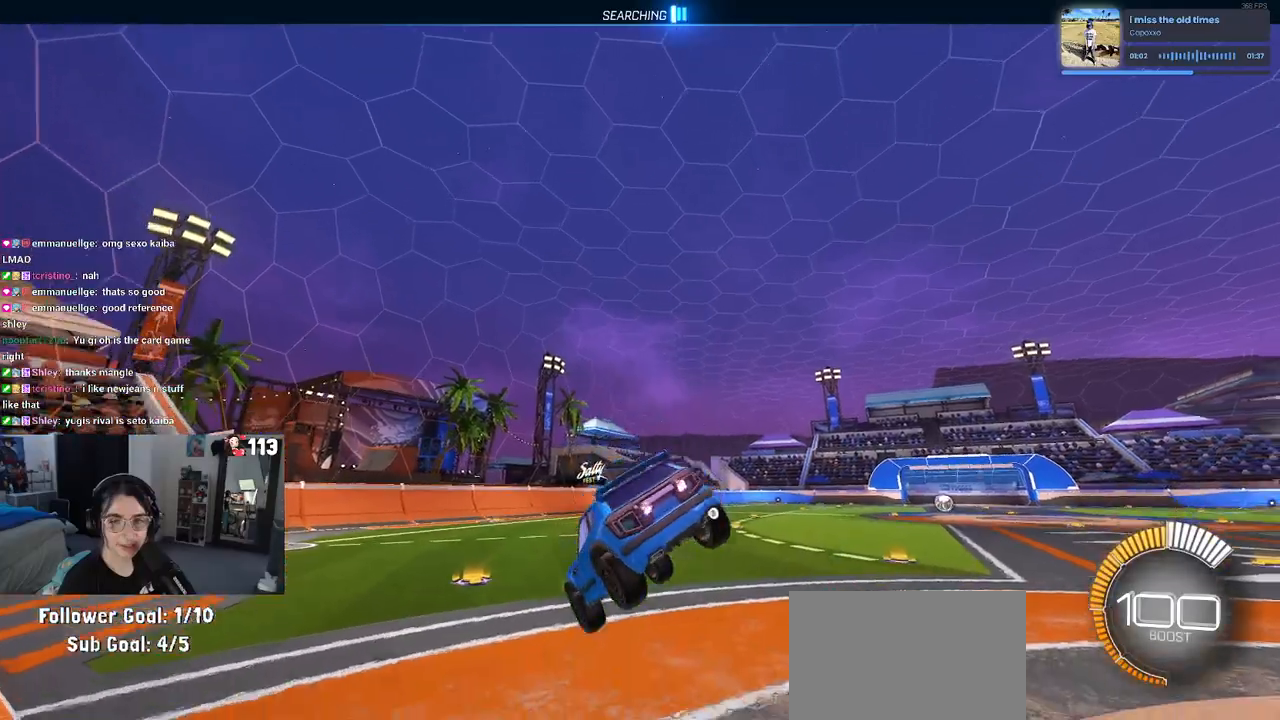
{"buttons": ["CROSS", "SQUARE", "R2"], "left_stick": "right", "right_stick": "center", "events": [[150, "left_stick", "right"], [233, "CROSS", "down"], [317, "CROSS", "up"], [400, "CROSS", "down"]]}
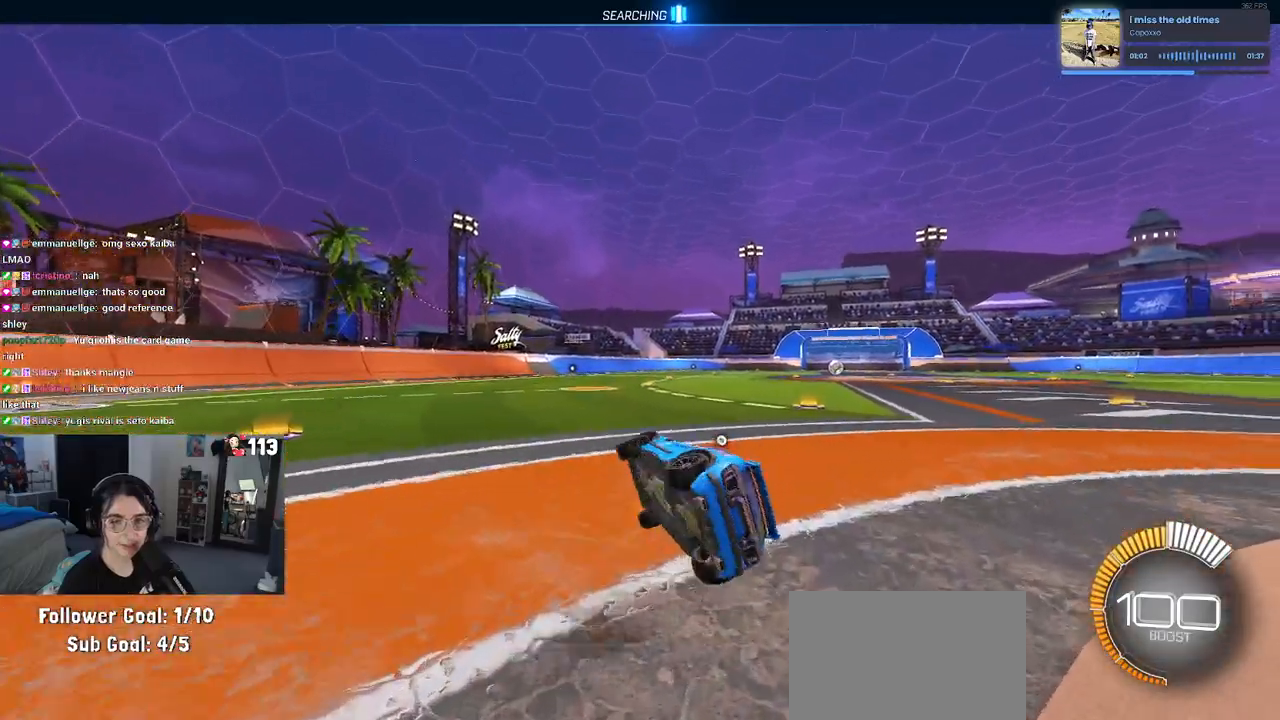
{"buttons": ["R2"], "left_stick": "up-right", "right_stick": "center", "events": [[17, "CROSS", "up"], [250, "left_stick", "up-right"], [417, "SQUARE", "up"]]}
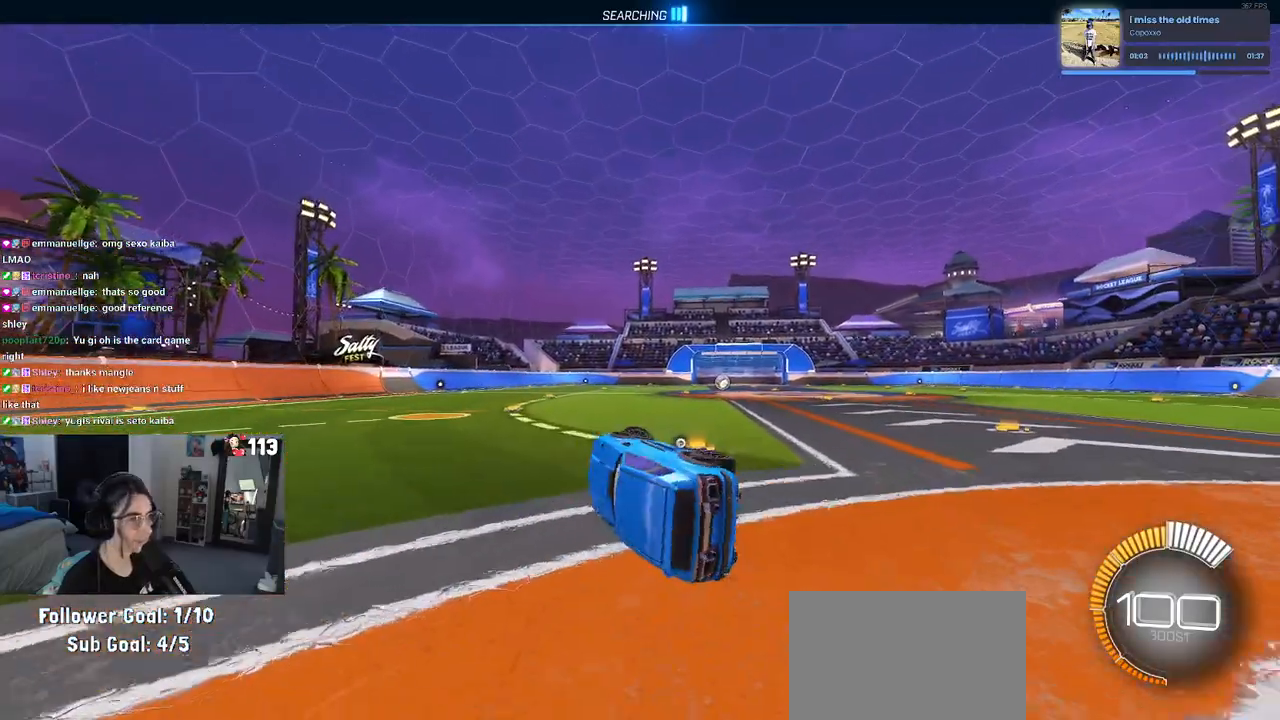
{"buttons": ["R1", "R2"], "left_stick": "center", "right_stick": "center", "events": [[67, "R1", "down"], [500, "left_stick", "center"]]}
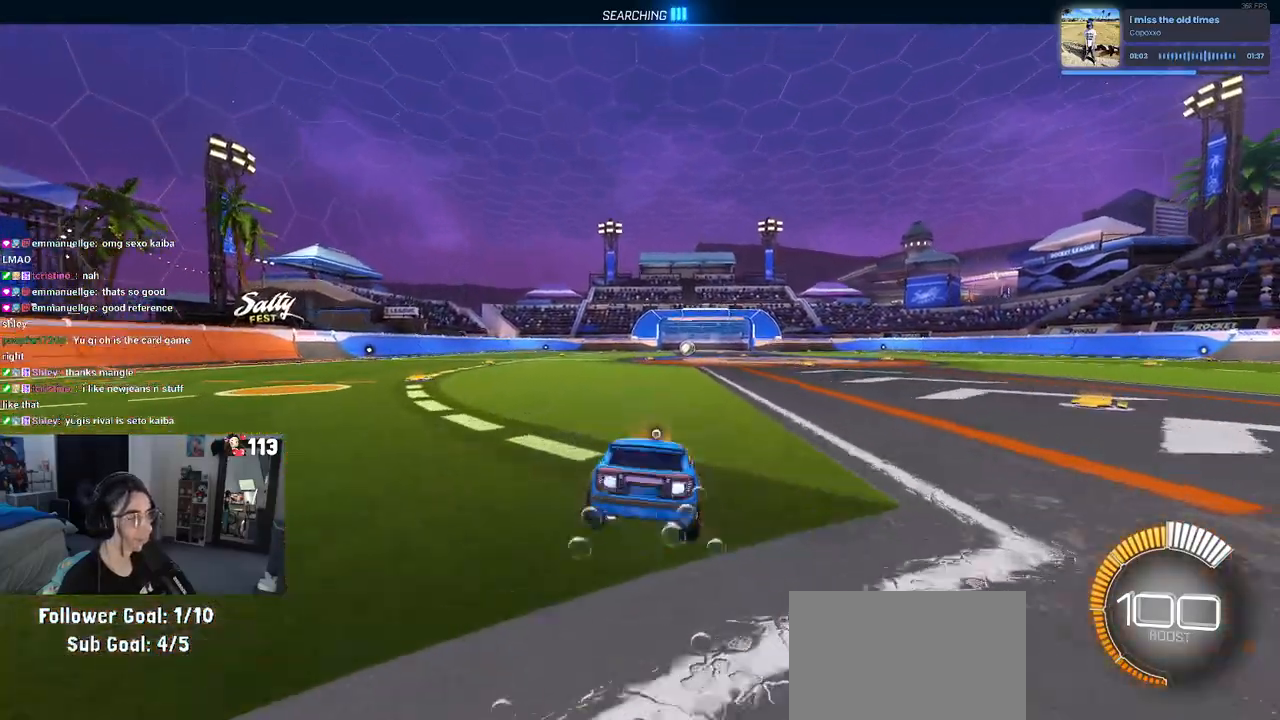
{"buttons": ["R1", "R2"], "left_stick": "up-right", "right_stick": "center", "events": [[33, "left_stick", "right"], [383, "left_stick", "up-right"]]}
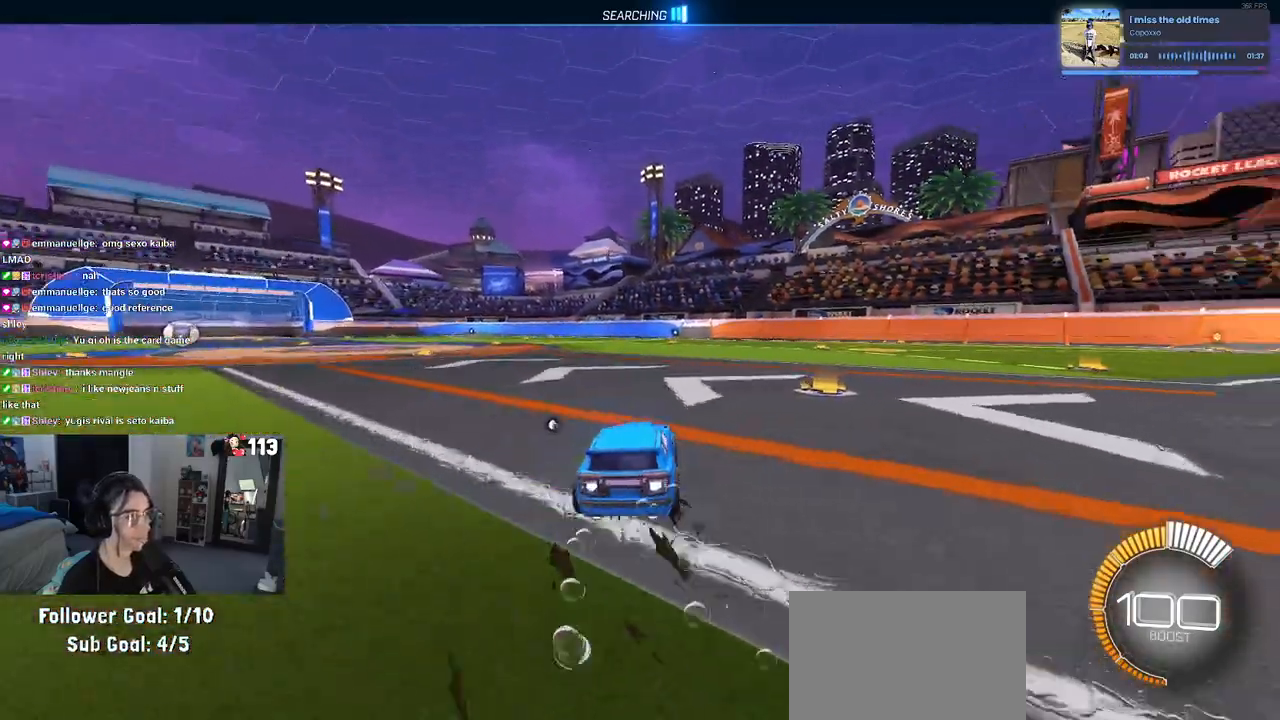
{"buttons": ["R1", "R2"], "left_stick": "center", "right_stick": "center", "events": [[83, "left_stick", "center"]]}
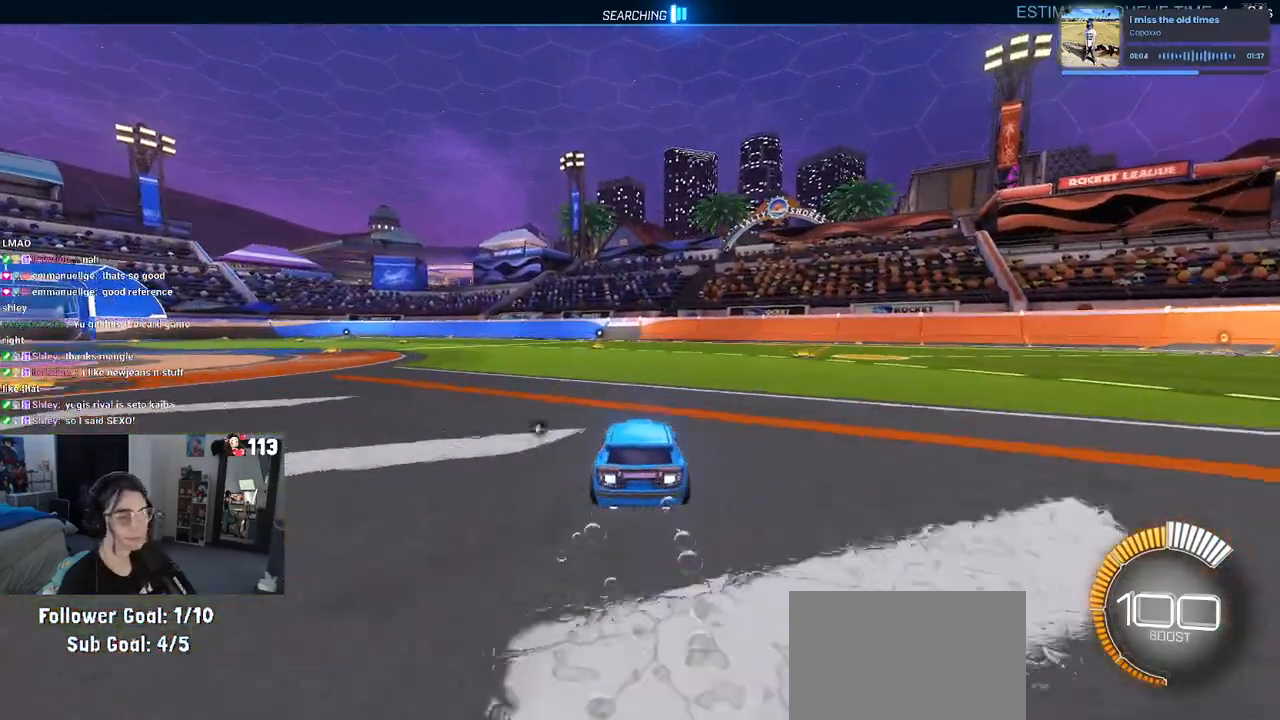
{"buttons": ["R1", "R2"], "left_stick": "center", "right_stick": "center", "events": [[50, "TRIANGLE", "down"], [150, "TRIANGLE", "up"]]}
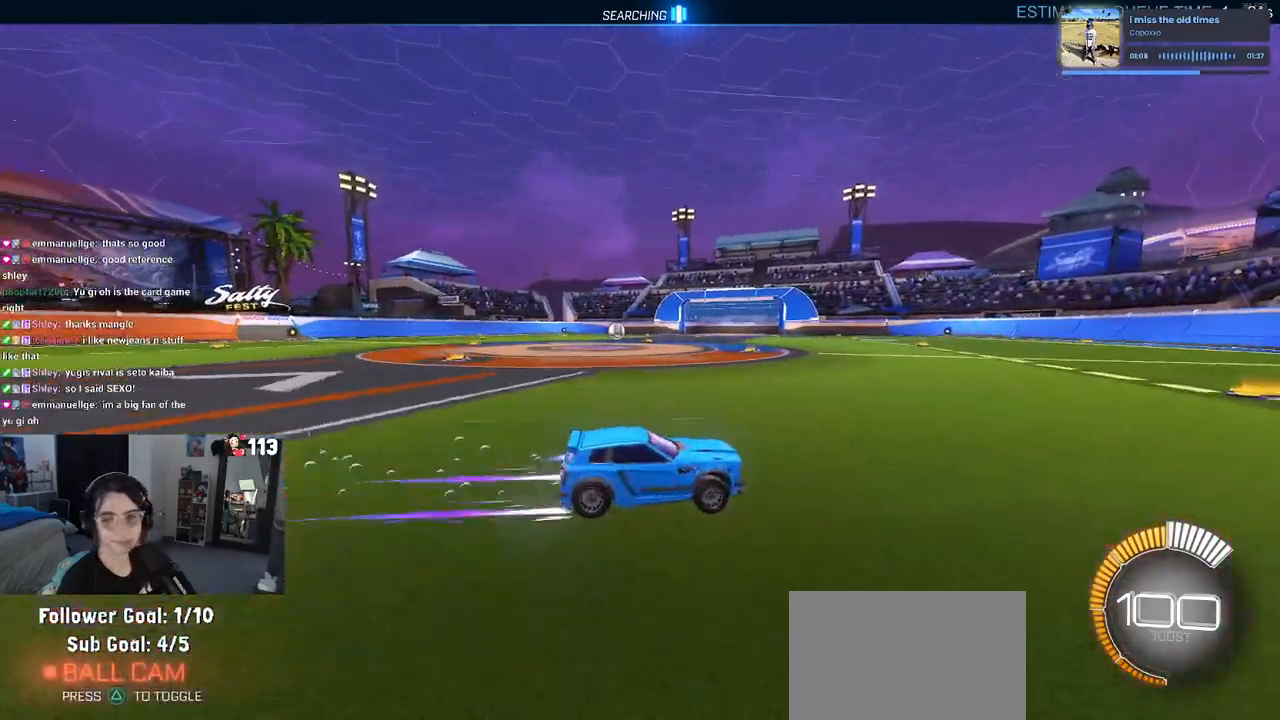
{"buttons": ["R1", "R2"], "left_stick": "center", "right_stick": "center", "events": []}
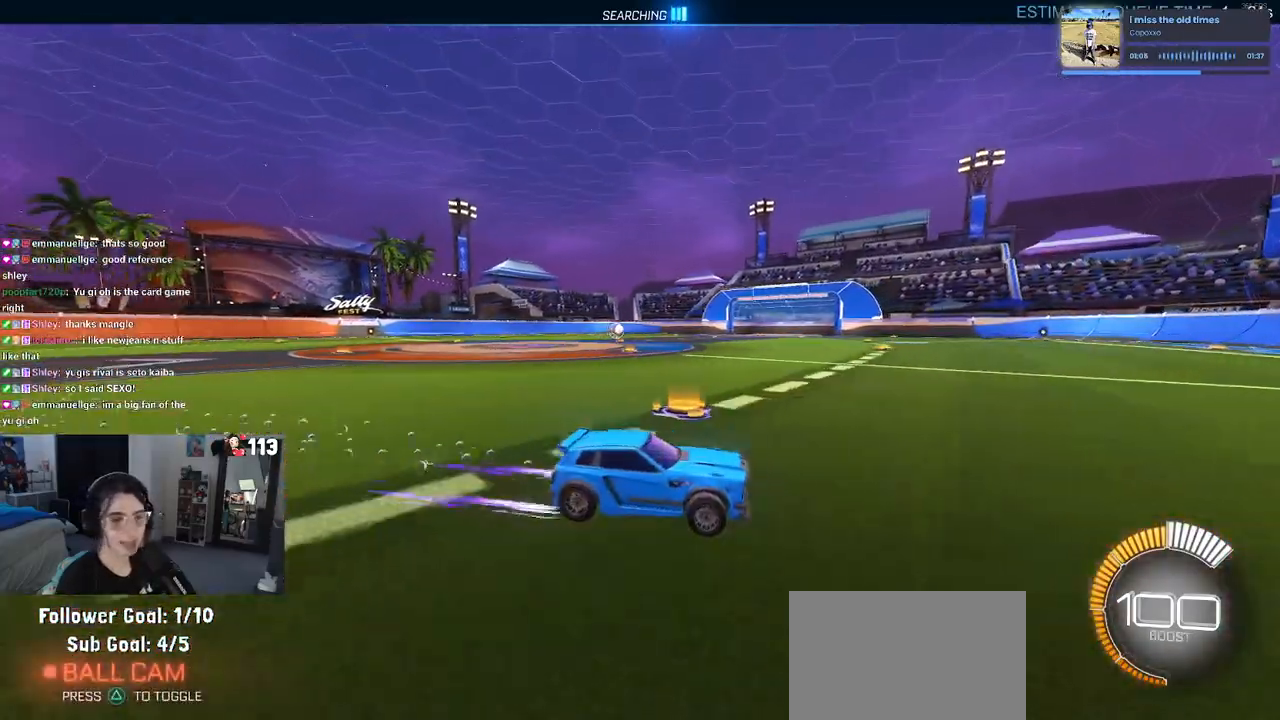
{"buttons": ["R1", "R2"], "left_stick": "center", "right_stick": "center", "events": [[17, "left_stick", "left"], [417, "left_stick", "center"]]}
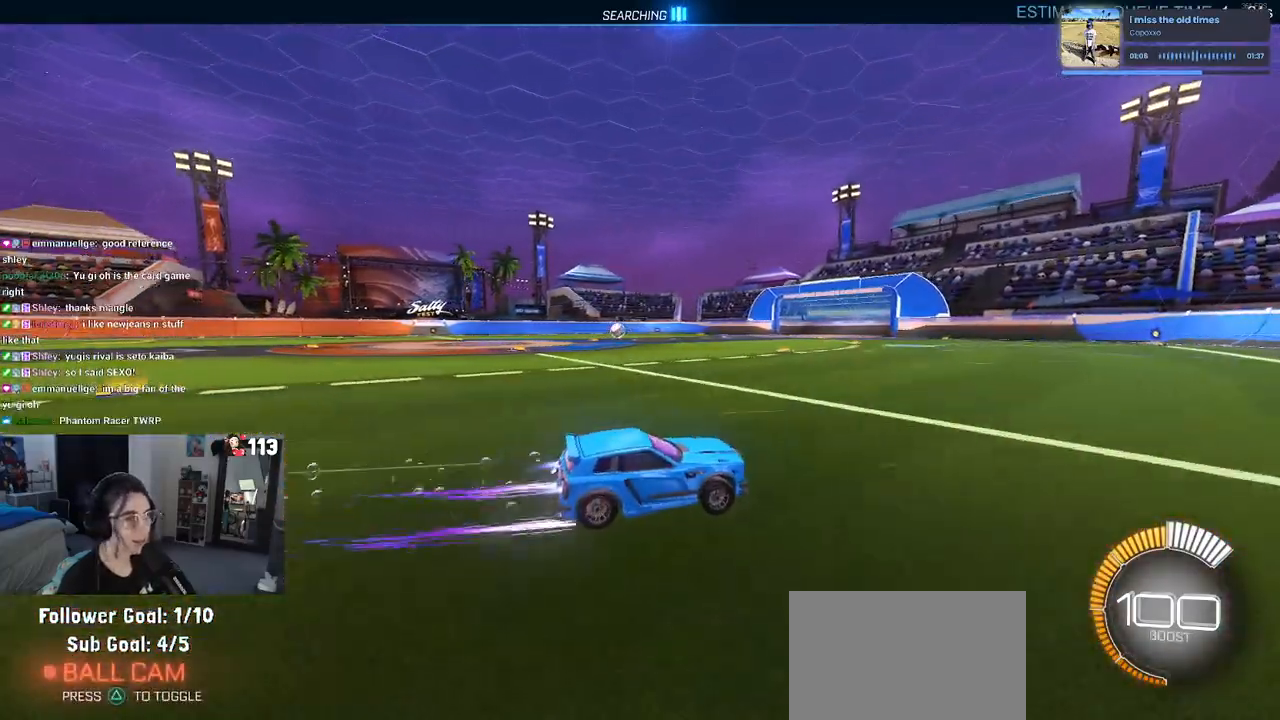
{"buttons": ["R1", "R2"], "left_stick": "center", "right_stick": "center", "events": [[83, "left_stick", "left"], [433, "left_stick", "center"]]}
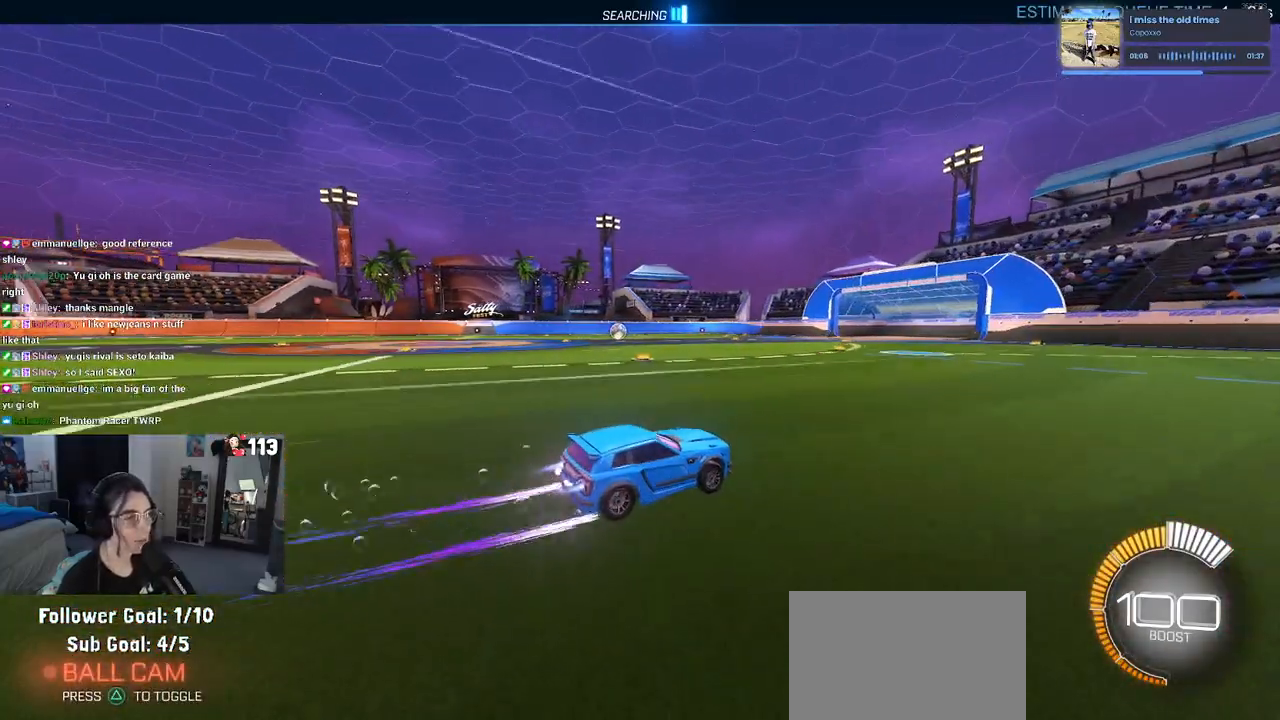
{"buttons": ["R2"], "left_stick": "left", "right_stick": "center", "events": [[217, "left_stick", "left"], [267, "R1", "up"]]}
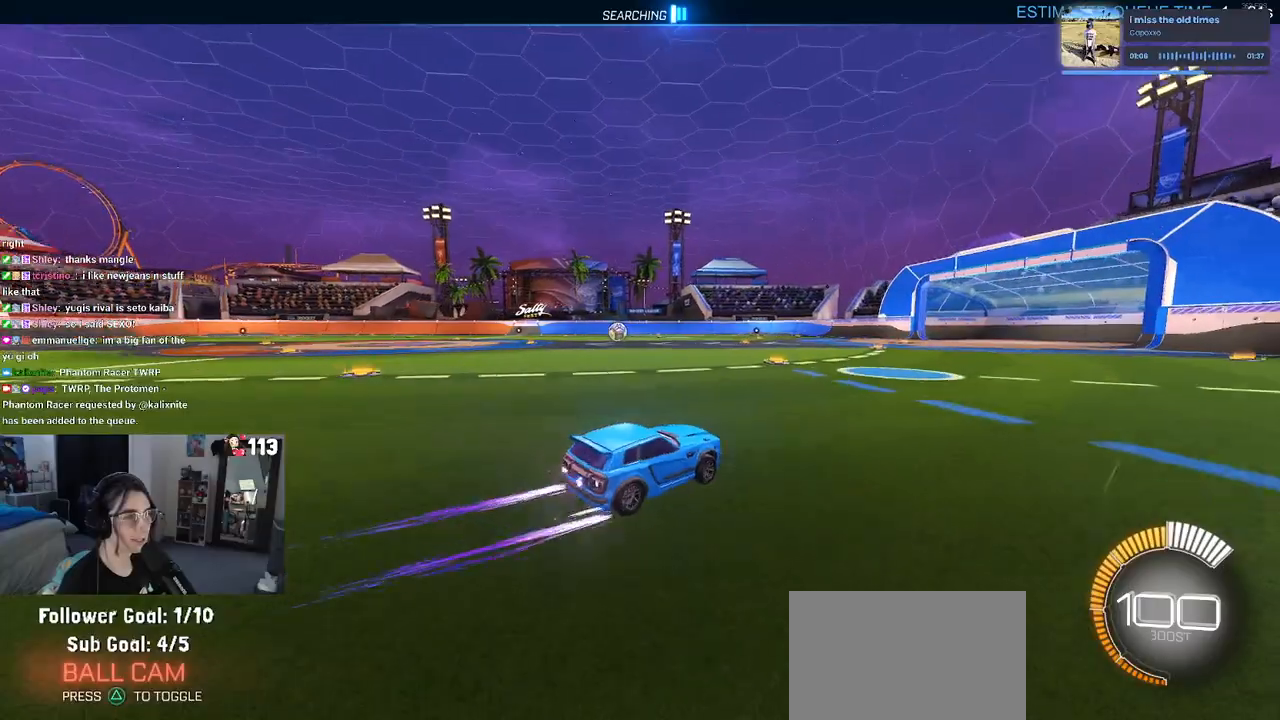
{"buttons": ["R2"], "left_stick": "center", "right_stick": "center", "events": [[250, "left_stick", "center"]]}
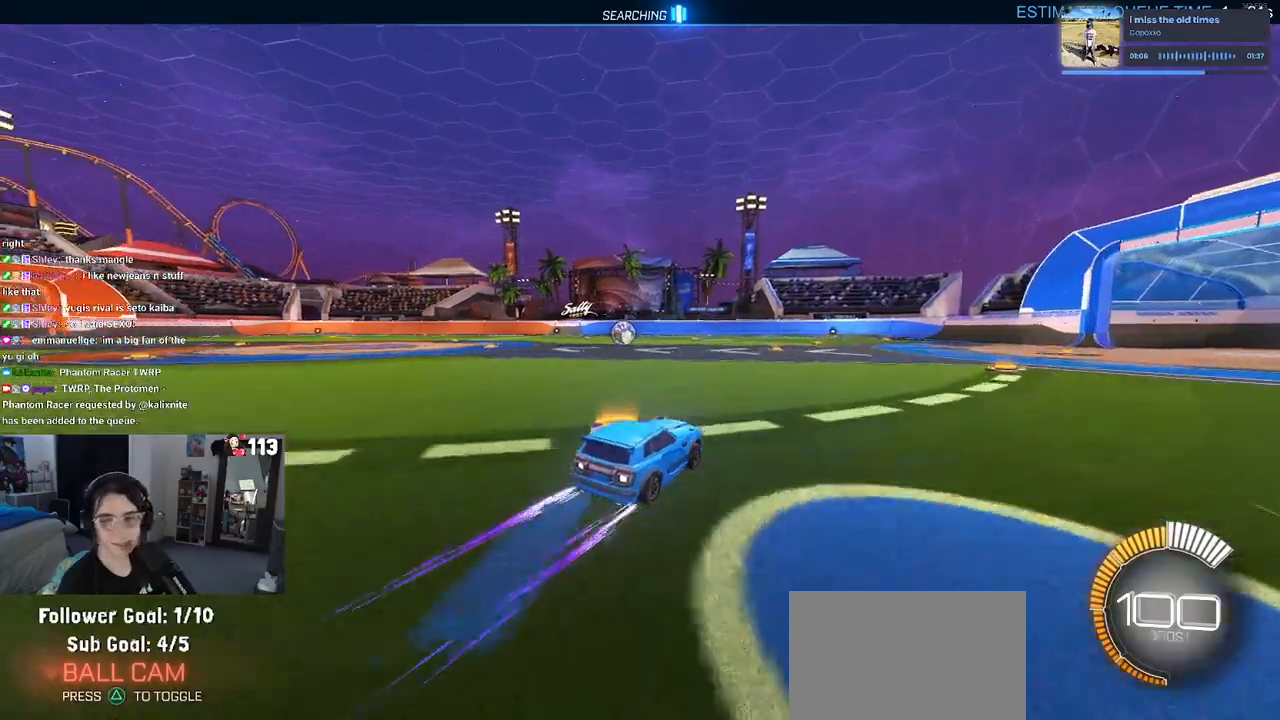
{"buttons": ["R2"], "left_stick": "center", "right_stick": "center", "events": [[117, "left_stick", "left"], [417, "left_stick", "center"]]}
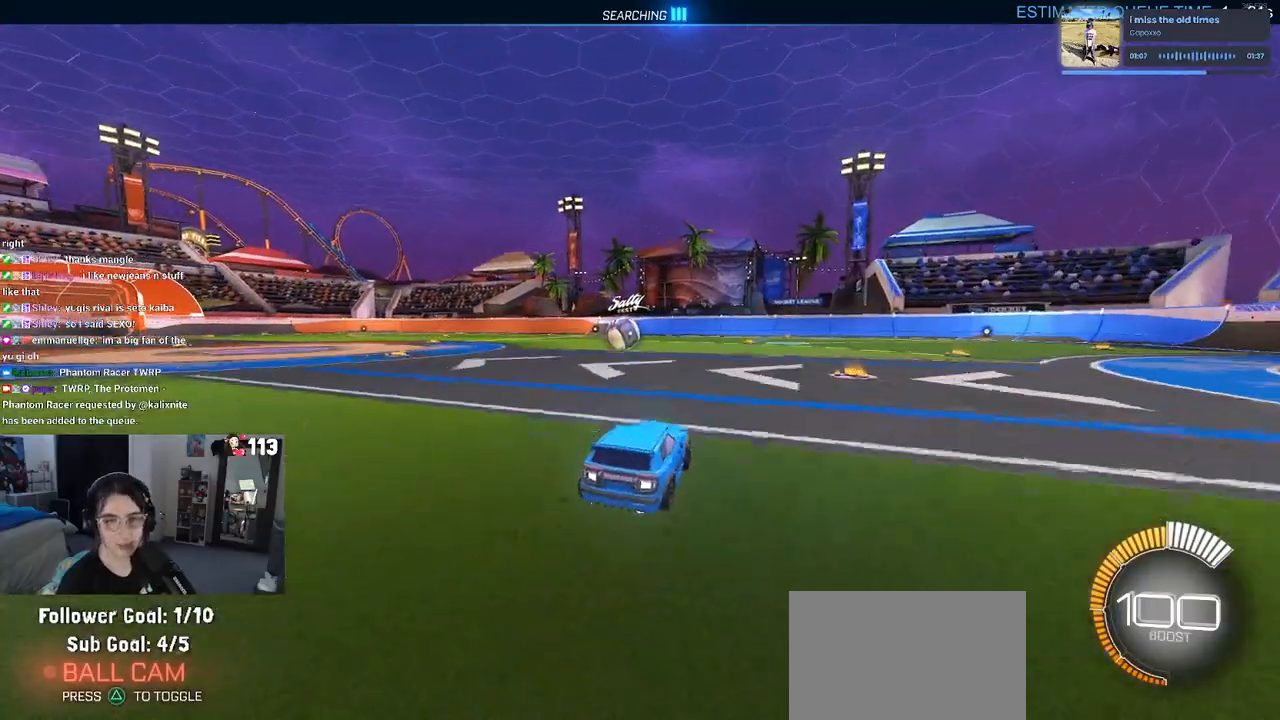
{"buttons": ["R2"], "left_stick": "left", "right_stick": "center", "events": [[100, "left_stick", "left"], [283, "left_stick", "center"], [400, "left_stick", "left"]]}
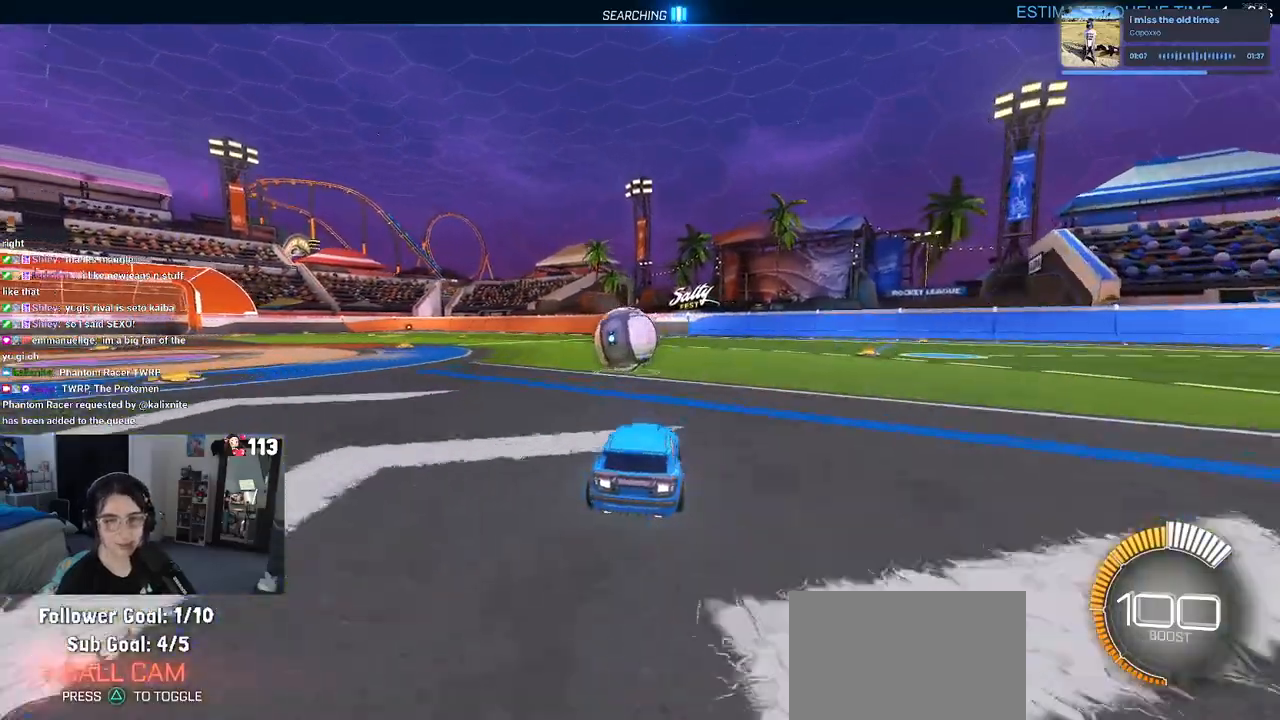
{"buttons": ["R2"], "left_stick": "center", "right_stick": "center", "events": [[100, "left_stick", "center"]]}
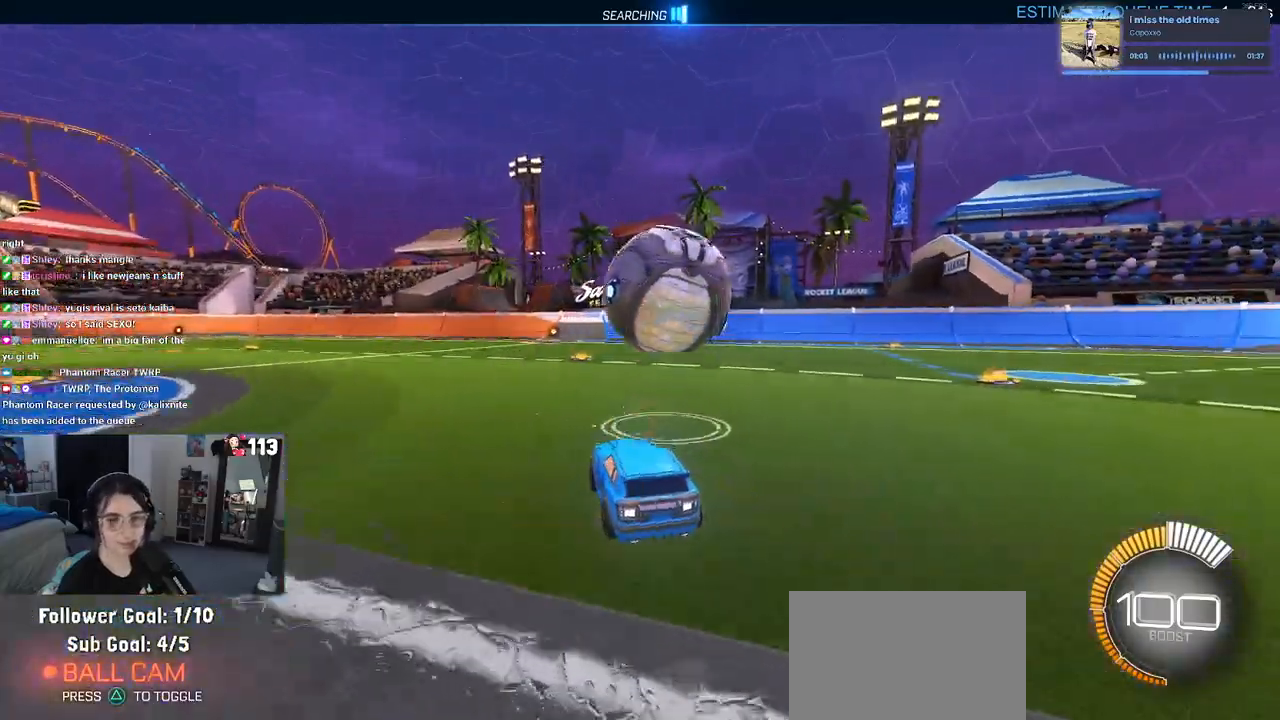
{"buttons": ["R2"], "left_stick": "down-right", "right_stick": "center", "events": [[200, "left_stick", "left"], [400, "left_stick", "down-right"]]}
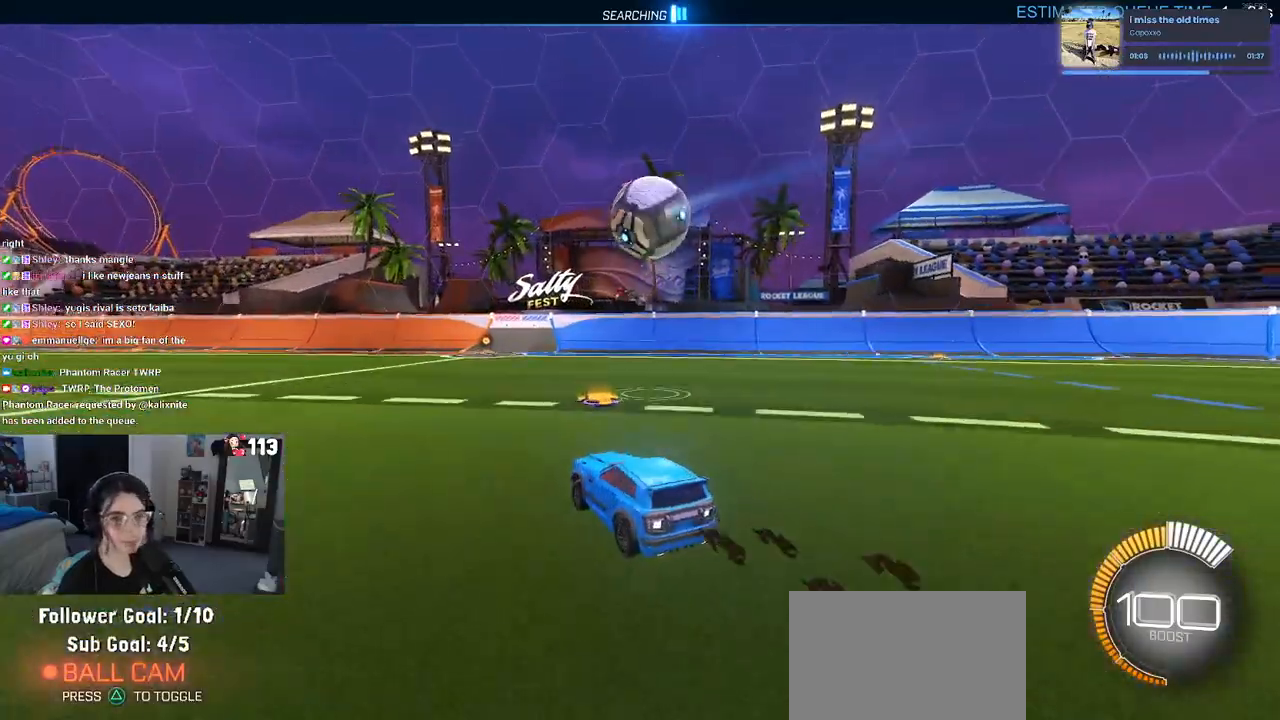
{"buttons": ["L1"], "left_stick": "down-right", "right_stick": "center", "events": [[100, "CROSS", "down"], [117, "L1", "down"], [217, "CROSS", "up"], [417, "R2", "up"]]}
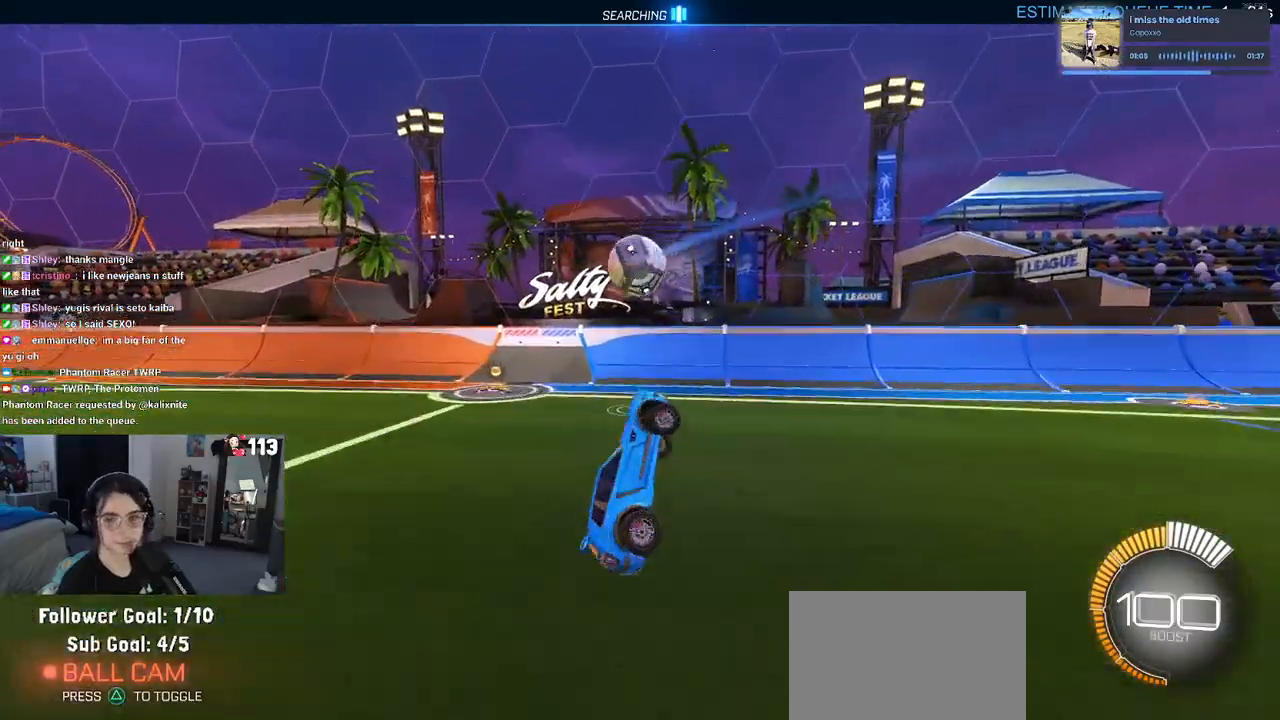
{"buttons": ["L1"], "left_stick": "up", "right_stick": "center", "events": [[17, "left_stick", "right"], [167, "R1", "down"], [167, "left_stick", "center"], [400, "R1", "up"], [433, "left_stick", "up"]]}
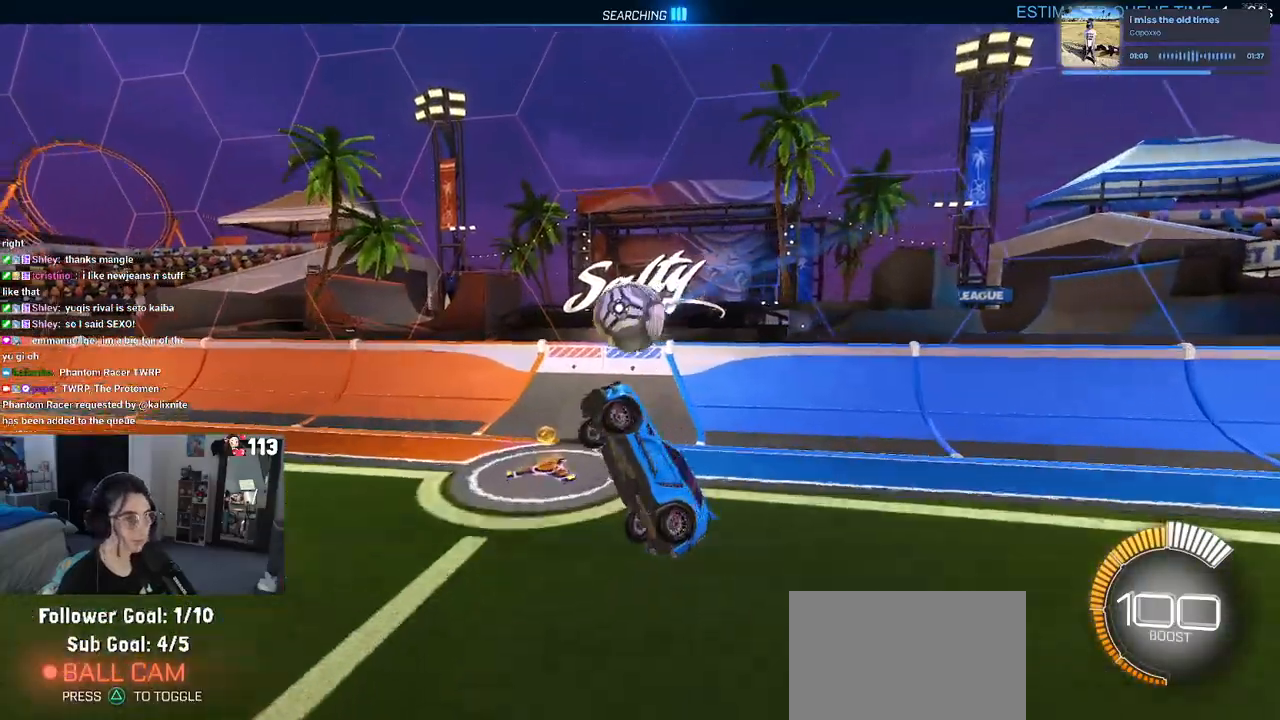
{"buttons": ["R1"], "left_stick": "center", "right_stick": "center", "events": [[333, "R1", "down"], [383, "L1", "up"], [467, "left_stick", "center"]]}